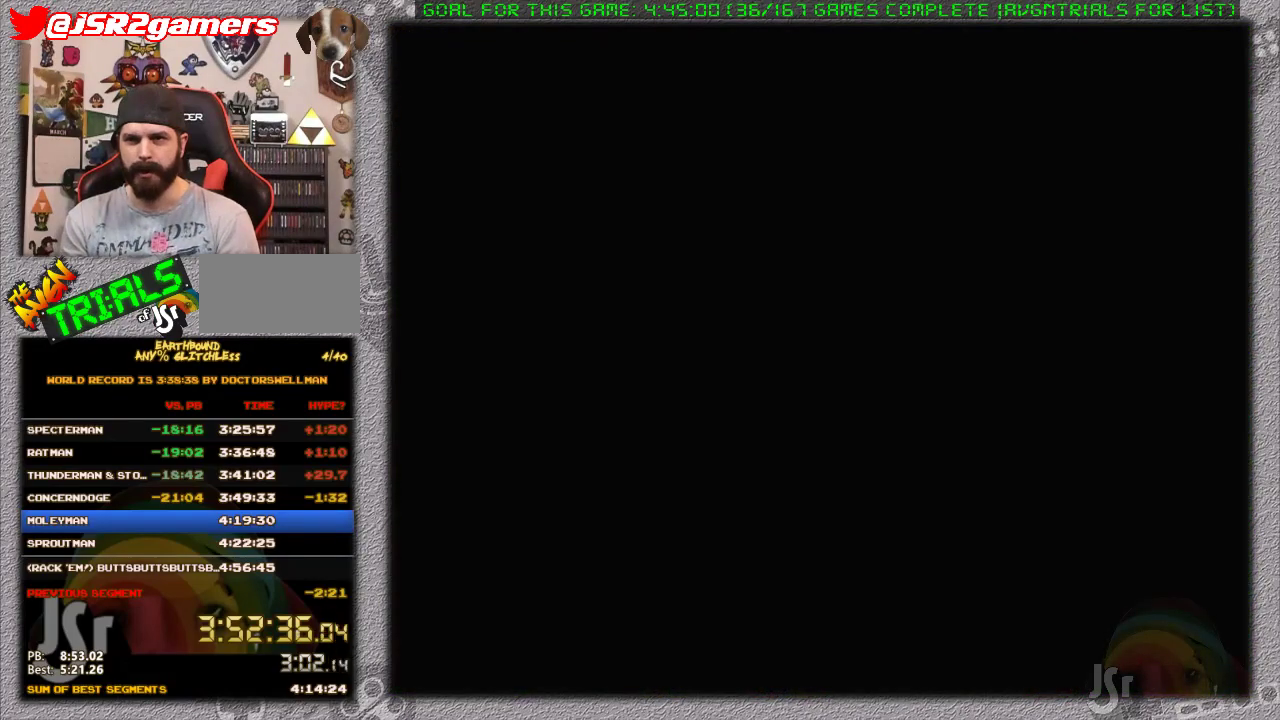
Gameplay with a controller (Nintendo layout); each line is a JSON object with the inputs held at the frame after it. "events" lists button and stick changes between this image and that frame as [ms after this image, input, new state], when the widget could be followed in between. Not read: L1 L3 R3.
{"buttons": [], "events": []}
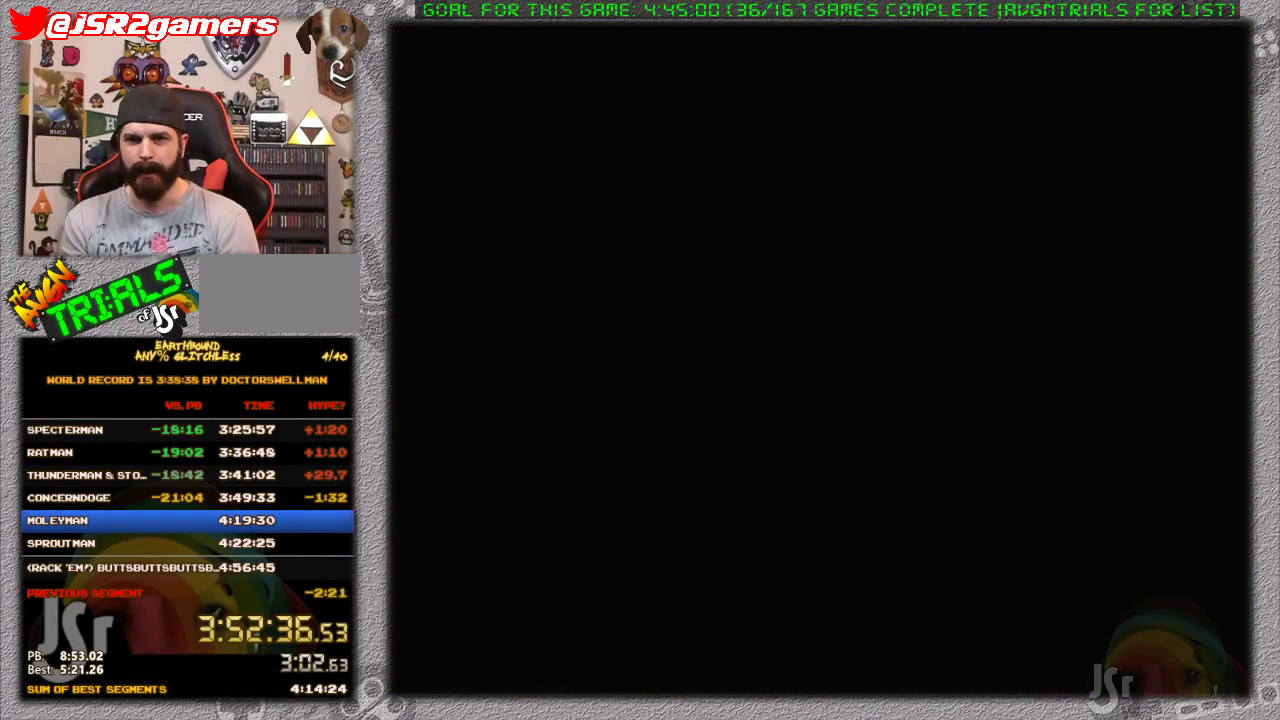
{"buttons": [], "events": []}
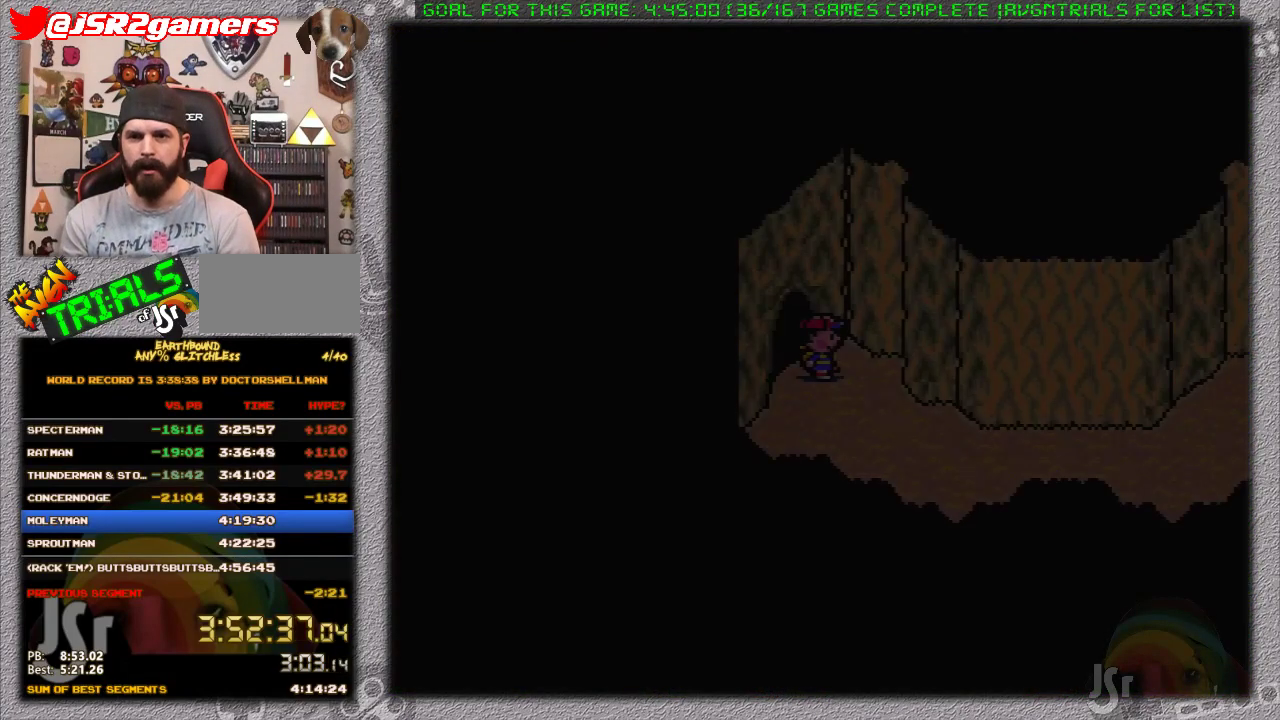
{"buttons": ["DPAD_RIGHT"], "events": [[117, "DPAD_DOWN", "down"], [117, "DPAD_RIGHT", "down"], [400, "DPAD_DOWN", "up"]]}
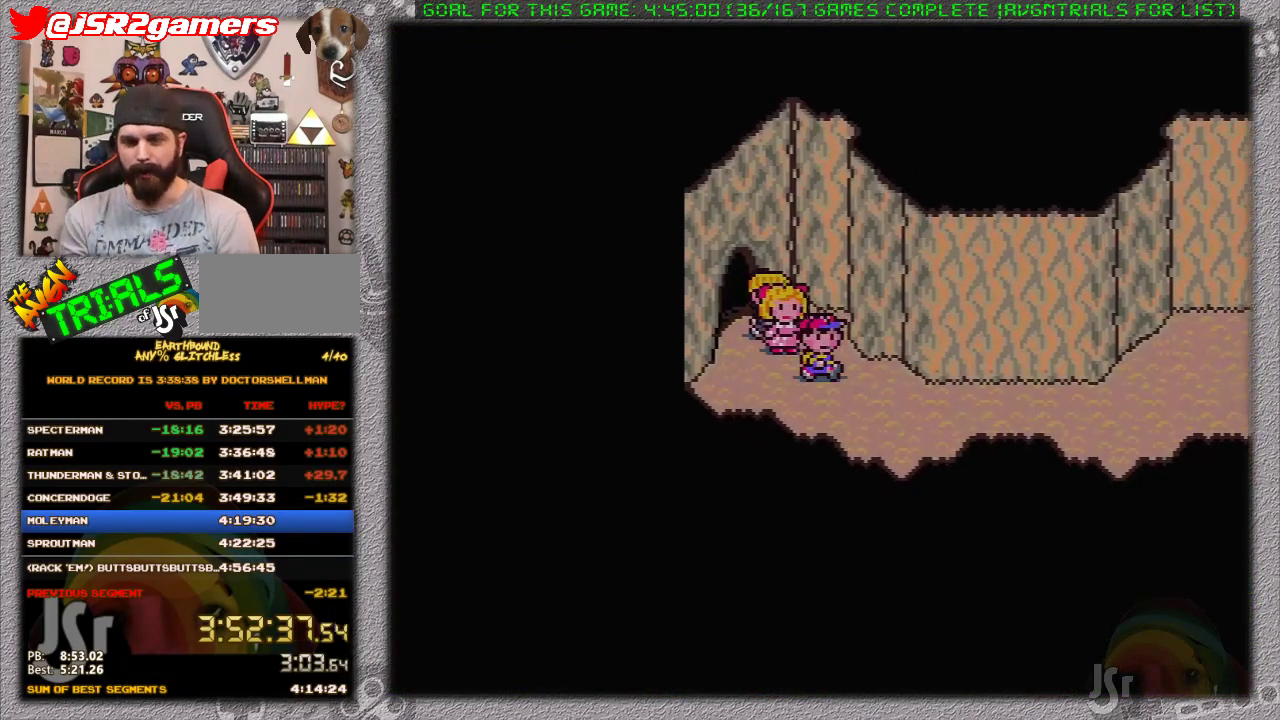
{"buttons": ["DPAD_RIGHT"], "events": []}
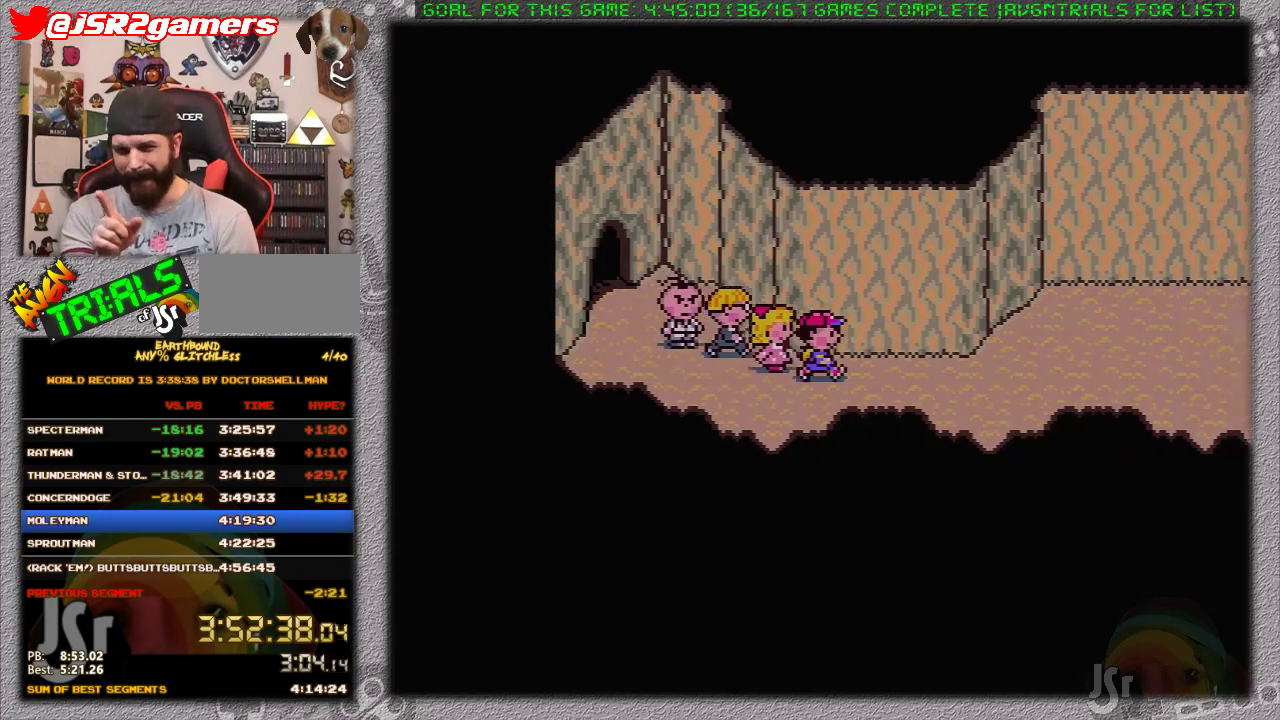
{"buttons": ["DPAD_RIGHT"], "events": []}
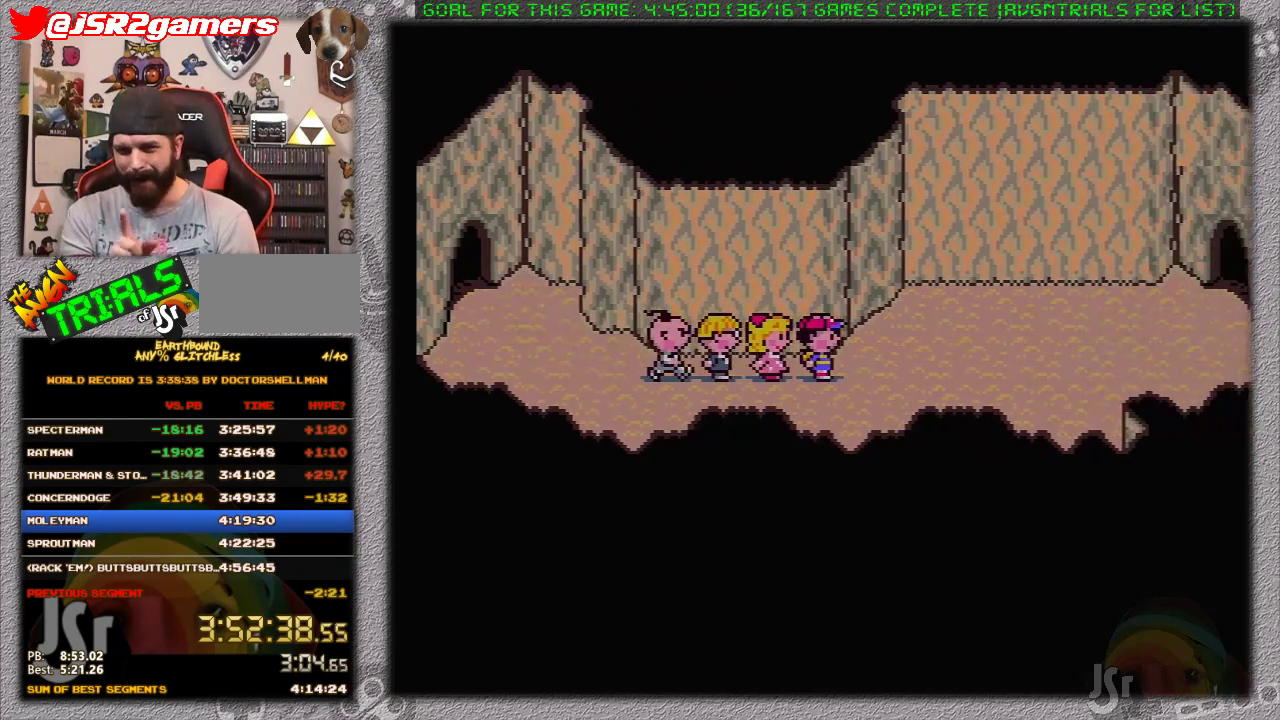
{"buttons": ["DPAD_RIGHT"], "events": [[133, "DPAD_UP", "down"], [500, "DPAD_UP", "up"]]}
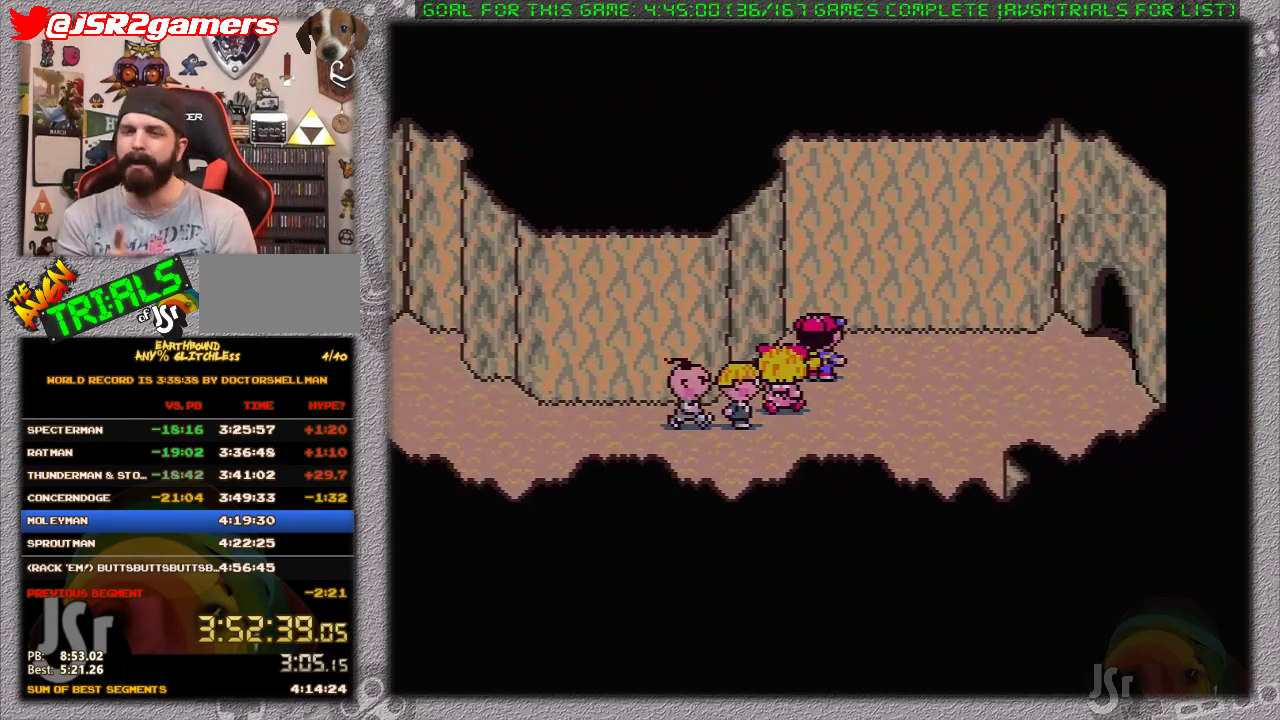
{"buttons": ["DPAD_RIGHT"], "events": []}
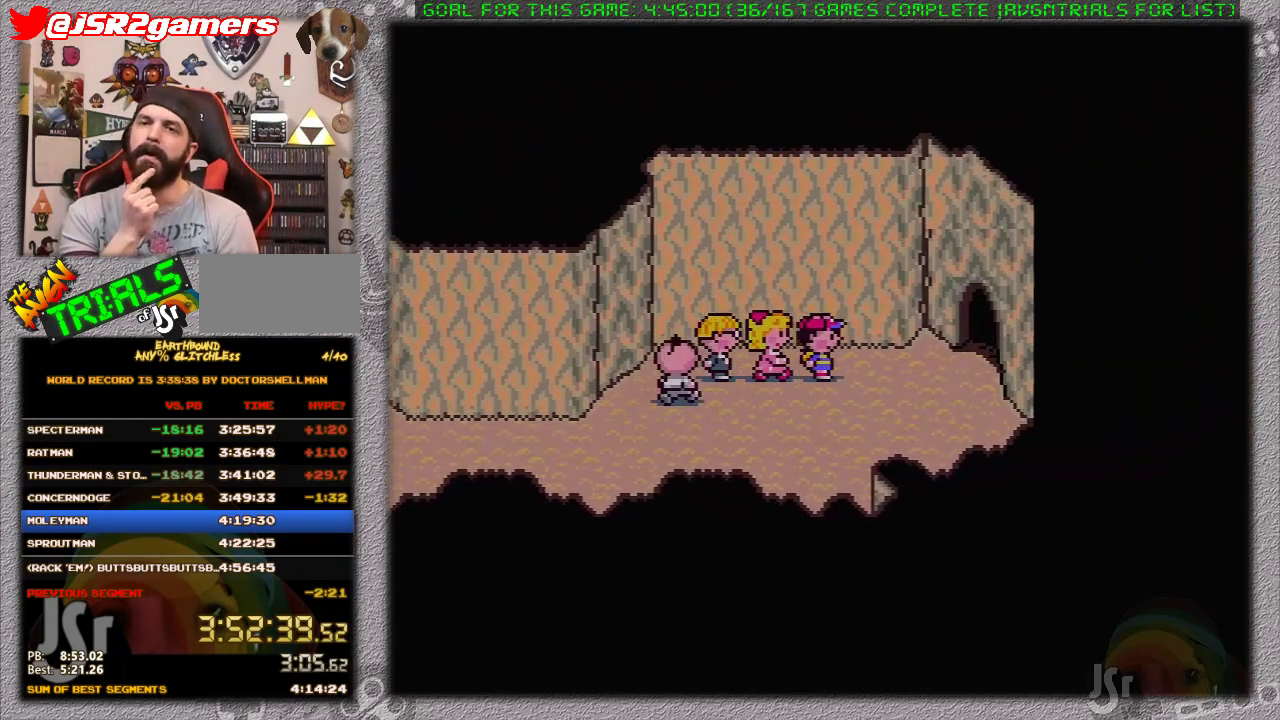
{"buttons": ["DPAD_RIGHT"], "events": []}
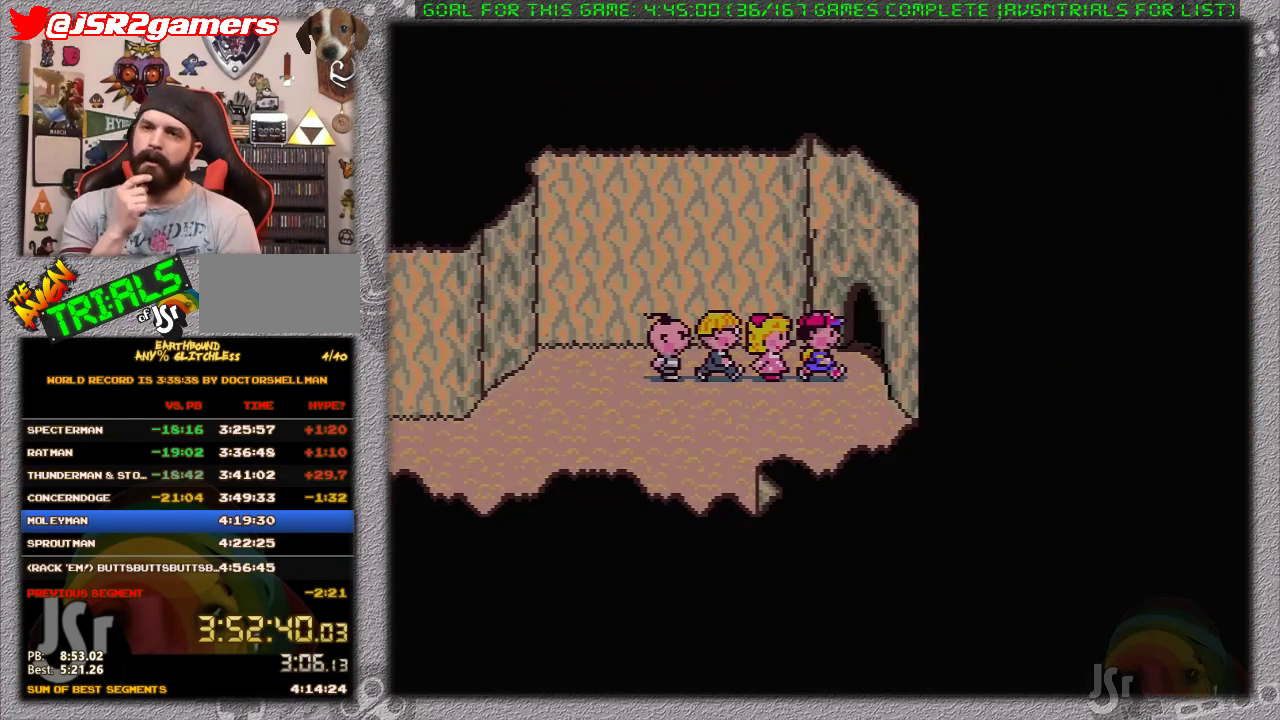
{"buttons": [], "events": [[250, "DPAD_RIGHT", "up"]]}
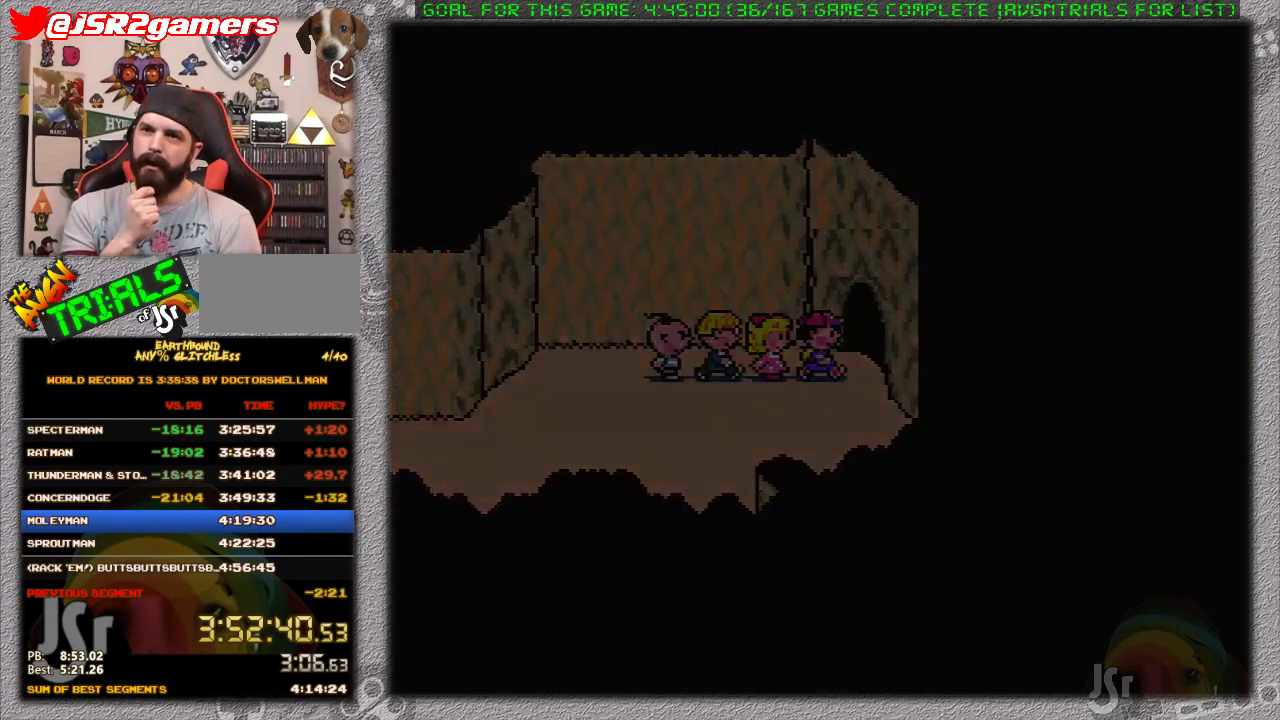
{"buttons": [], "events": []}
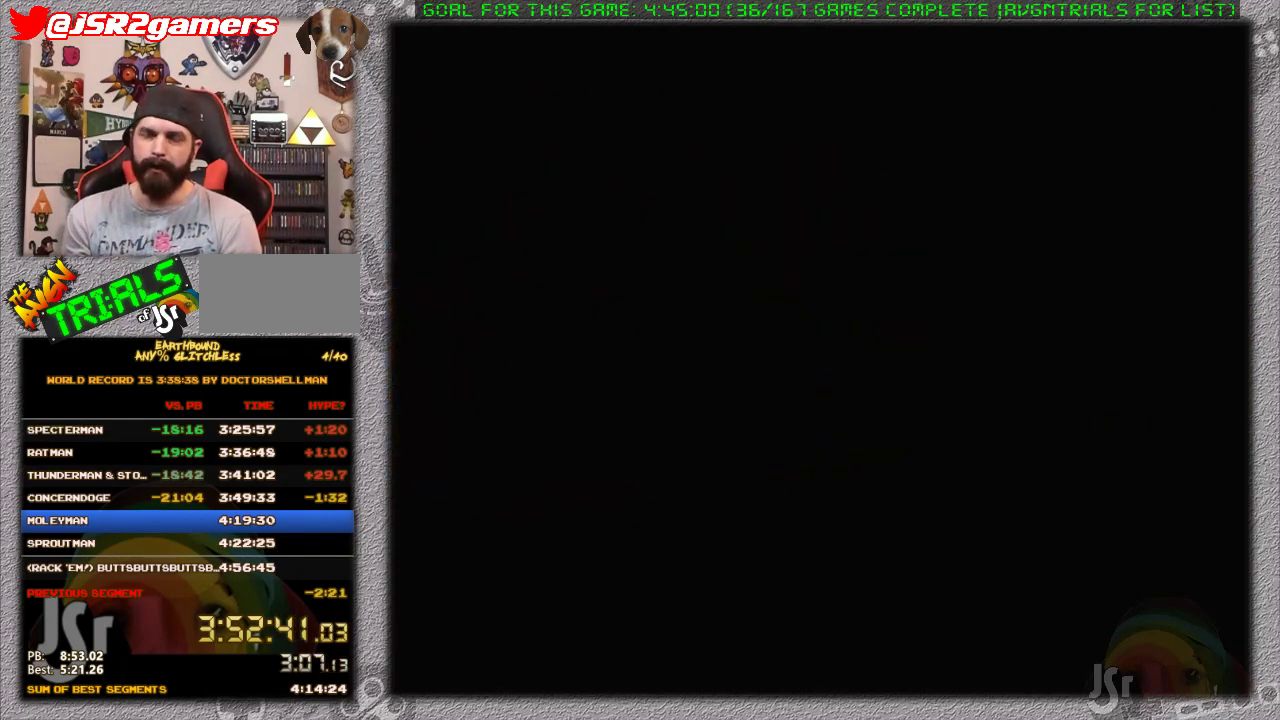
{"buttons": [], "events": []}
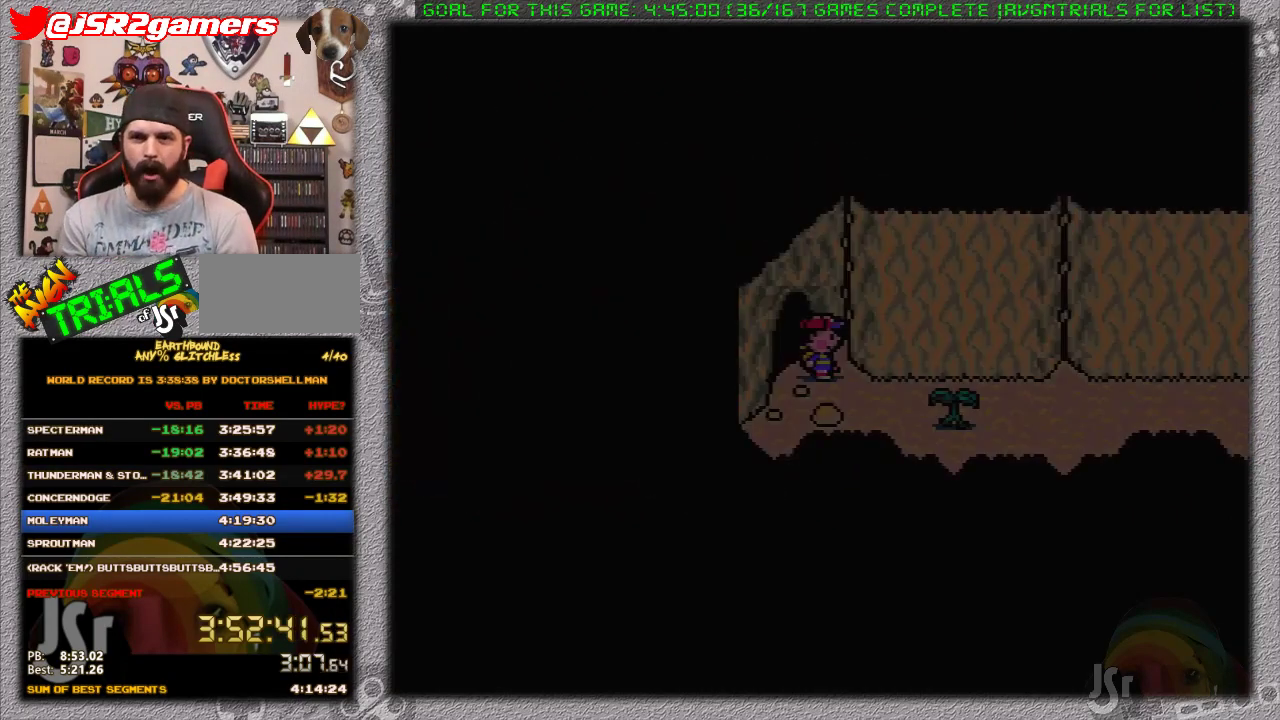
{"buttons": [], "events": []}
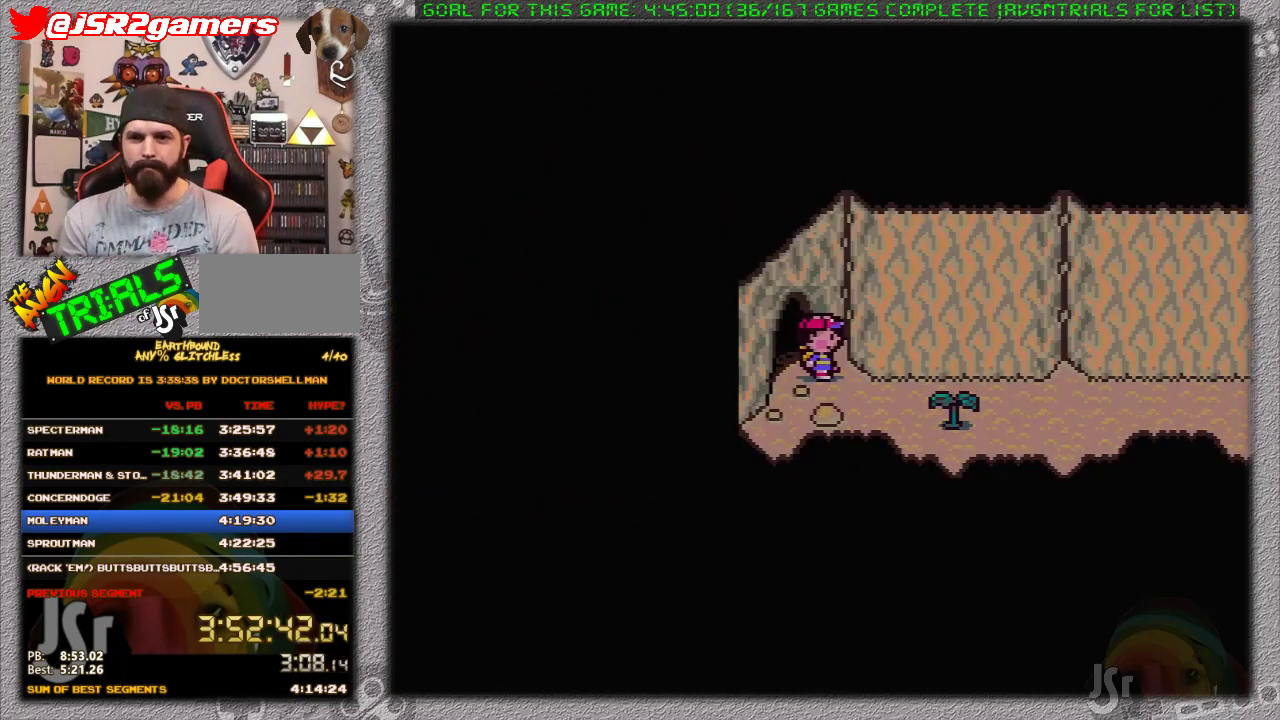
{"buttons": ["DPAD_RIGHT"], "events": [[417, "DPAD_RIGHT", "down"]]}
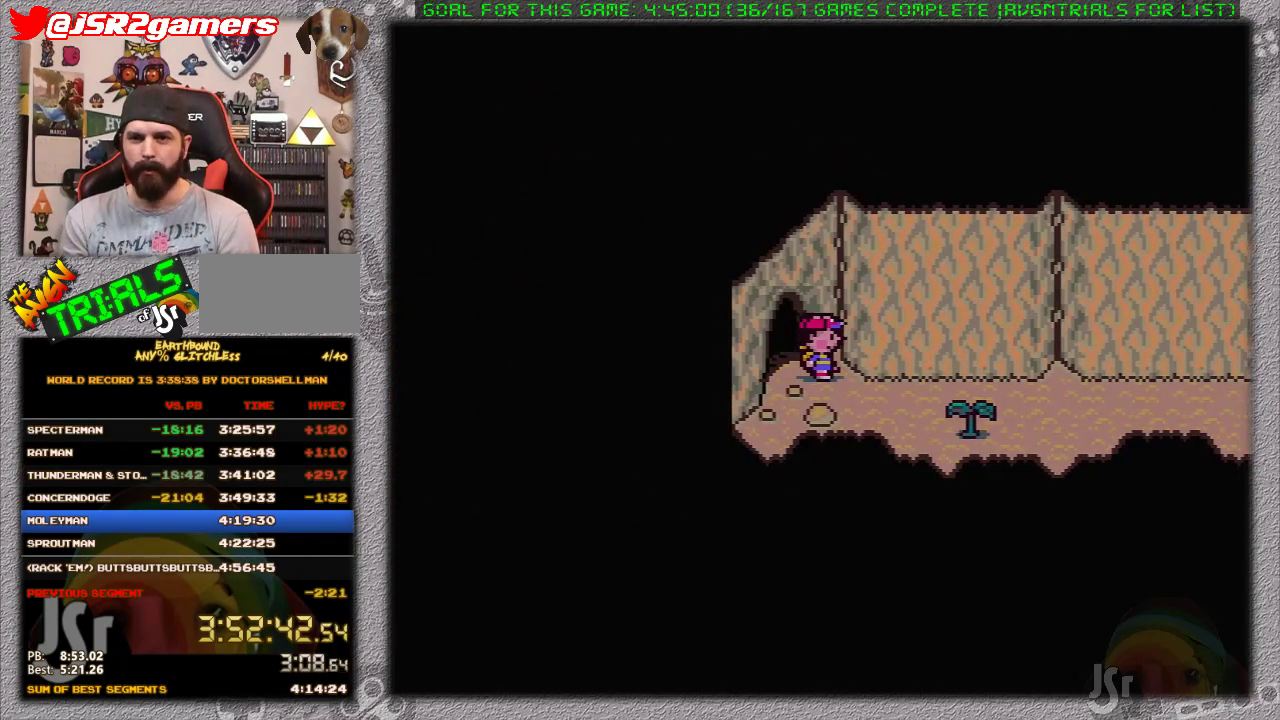
{"buttons": ["DPAD_RIGHT"], "events": []}
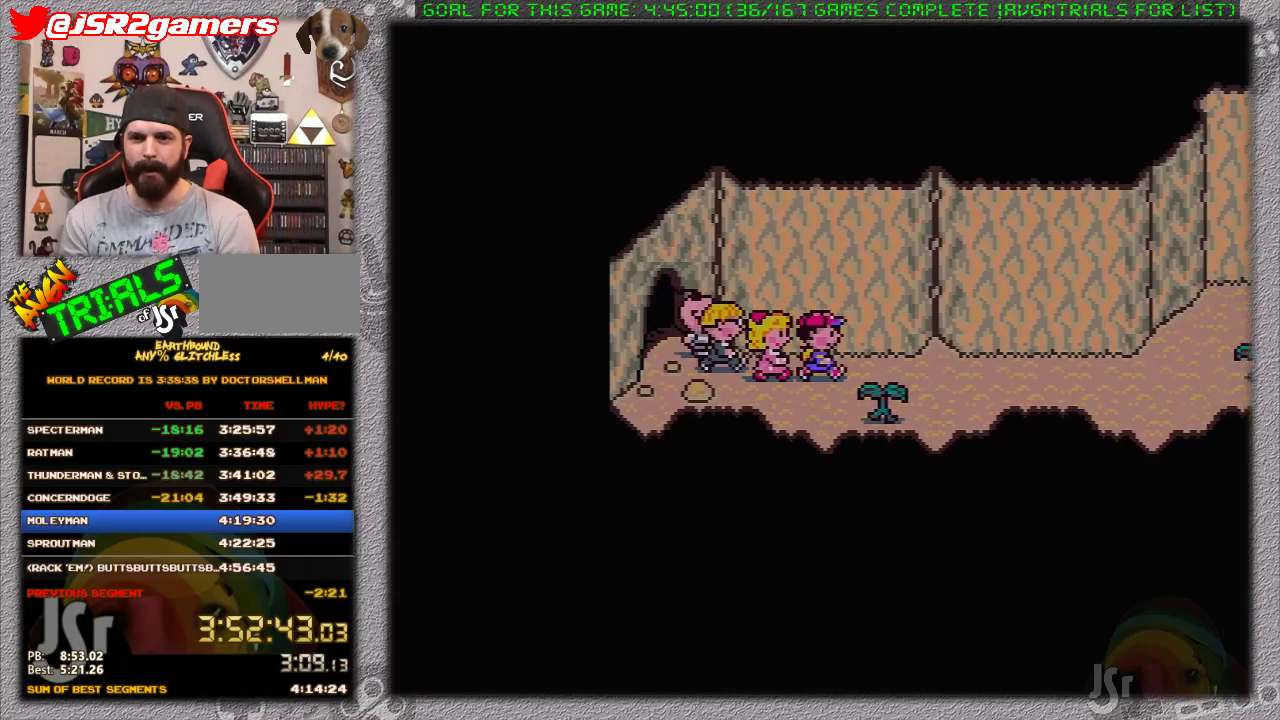
{"buttons": ["DPAD_RIGHT"], "events": []}
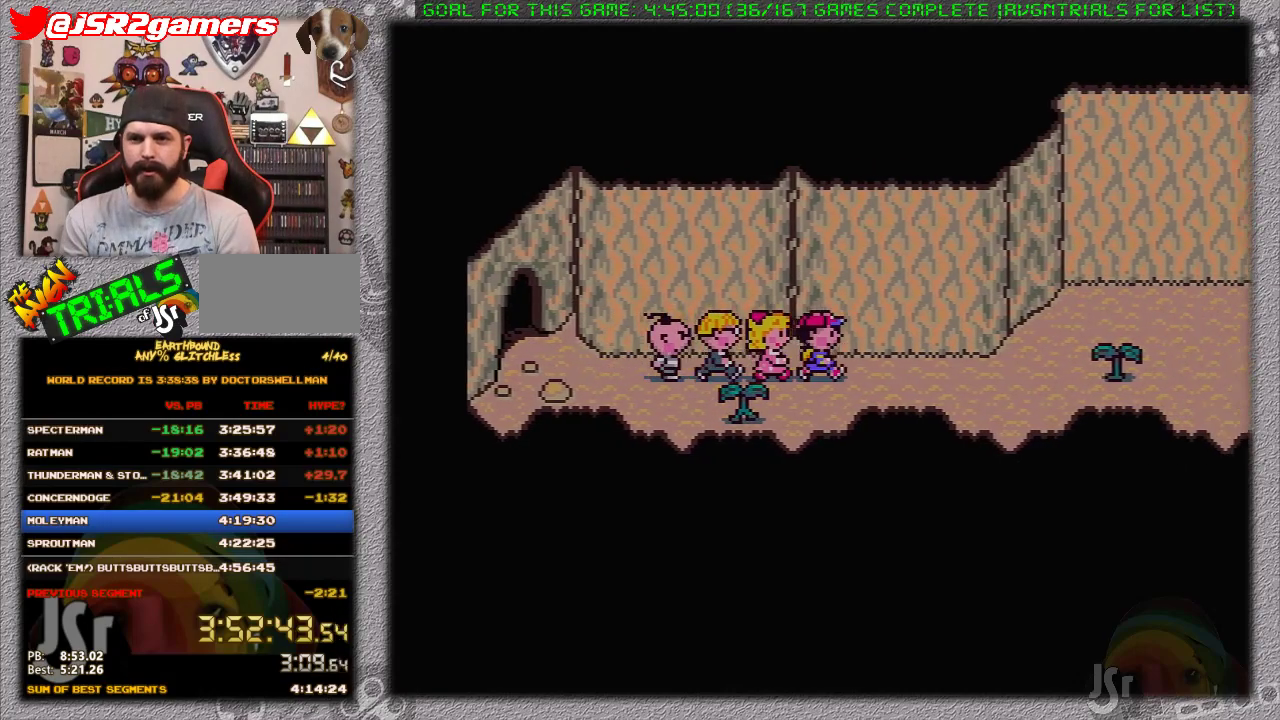
{"buttons": [], "events": [[500, "DPAD_RIGHT", "up"]]}
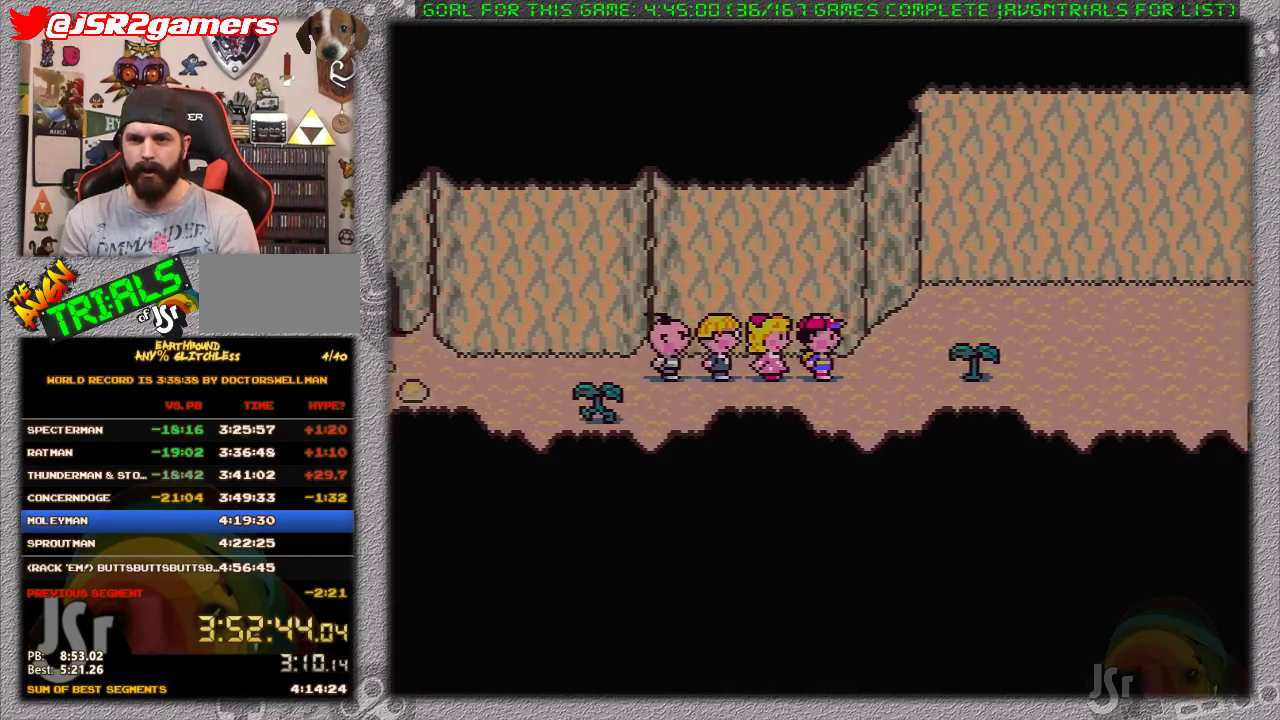
{"buttons": ["DPAD_UP", "DPAD_RIGHT"], "events": [[200, "DPAD_RIGHT", "down"], [317, "DPAD_UP", "down"]]}
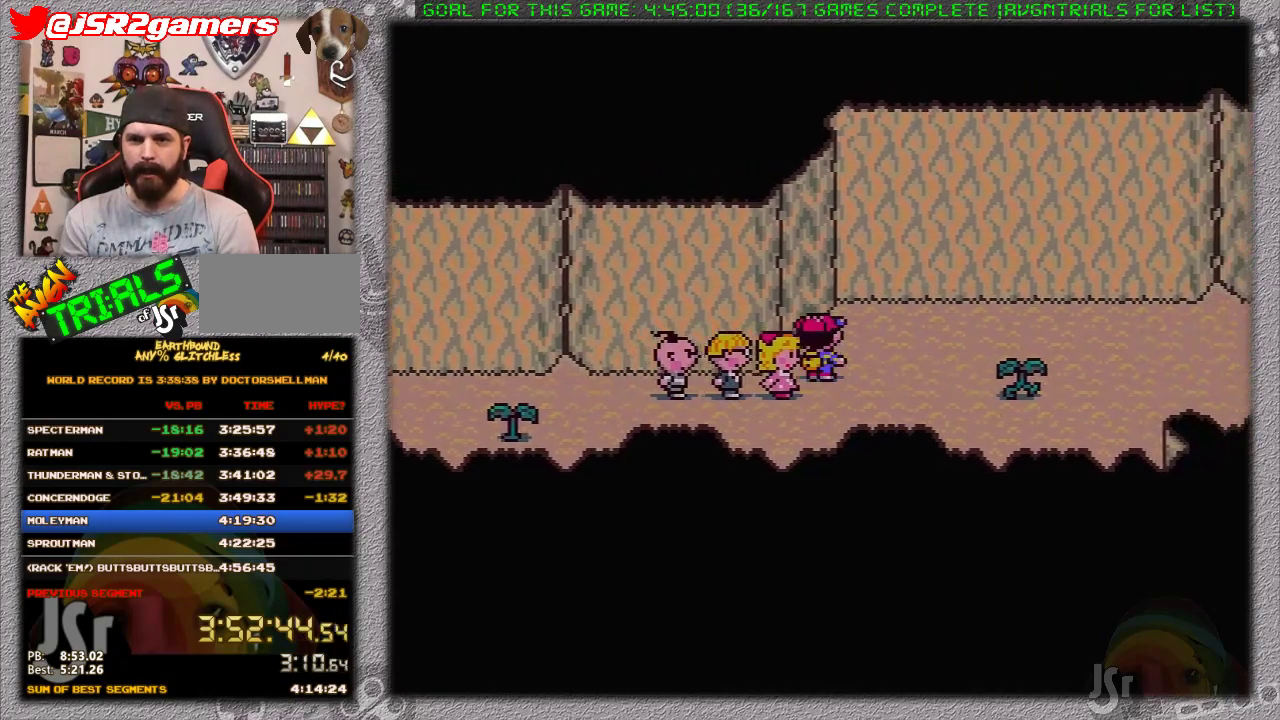
{"buttons": ["DPAD_RIGHT"], "events": [[200, "DPAD_UP", "up"]]}
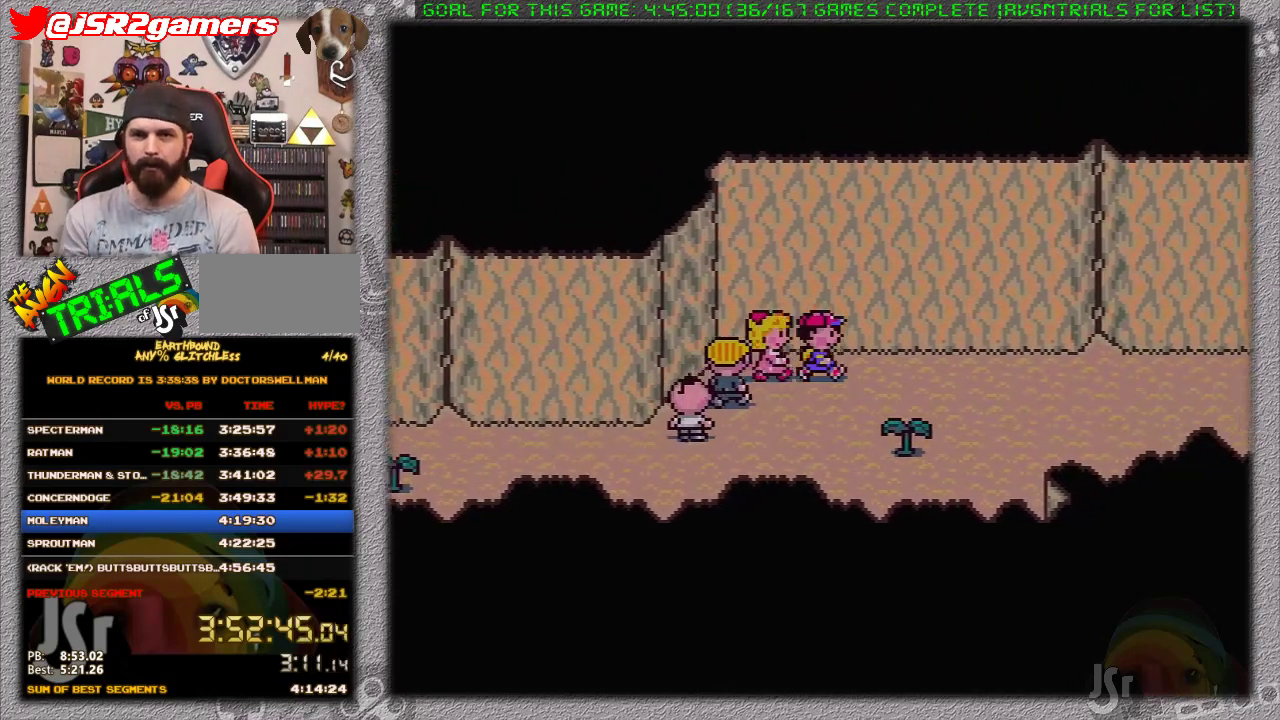
{"buttons": ["DPAD_RIGHT"], "events": []}
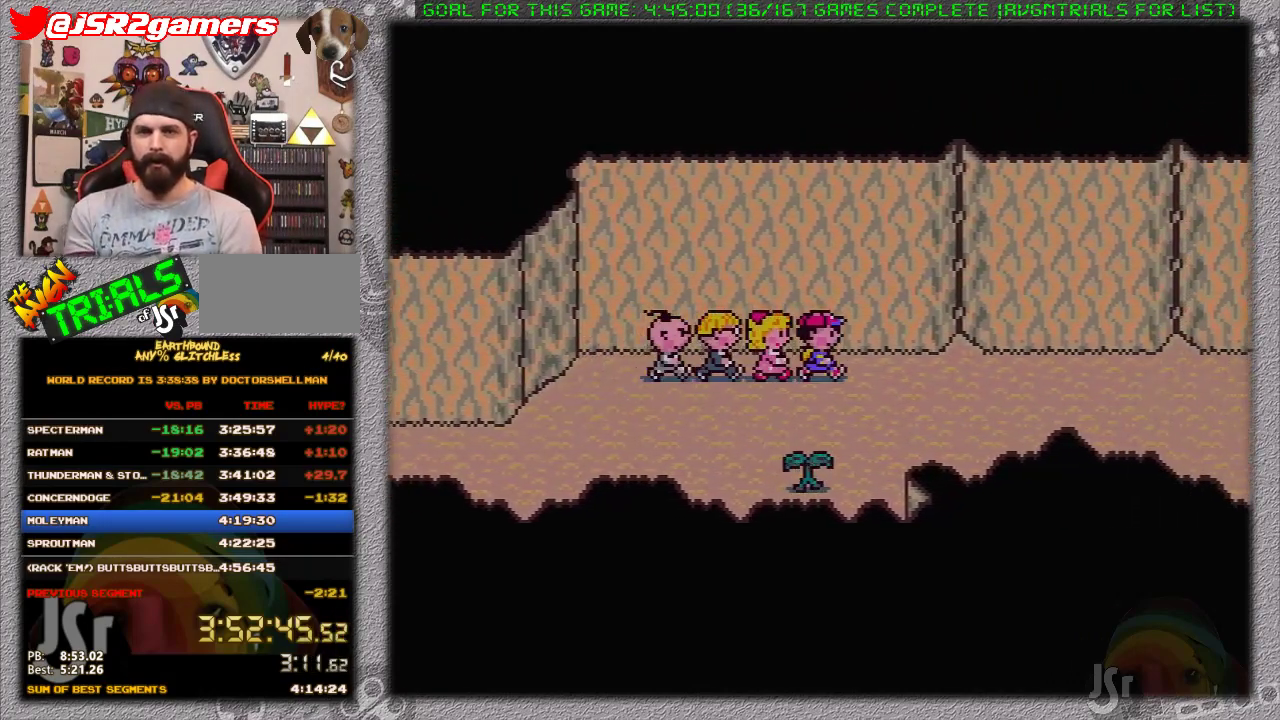
{"buttons": ["DPAD_RIGHT"], "events": []}
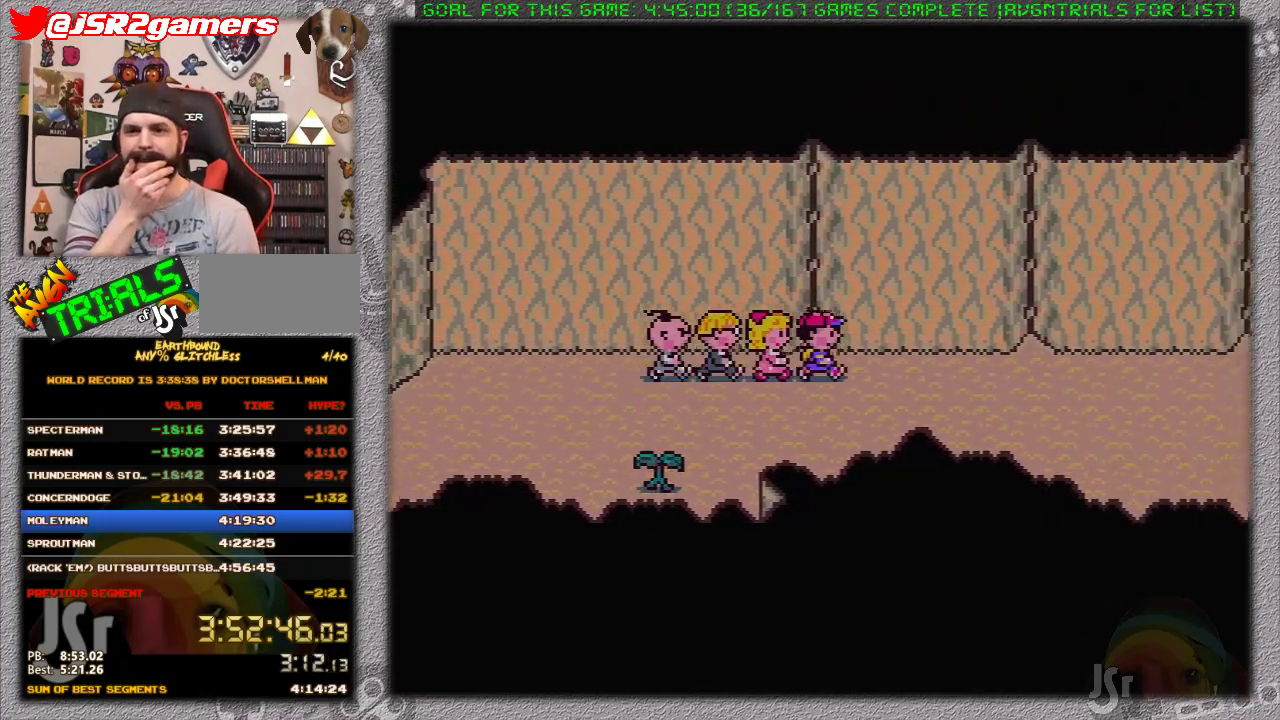
{"buttons": ["DPAD_RIGHT"], "events": []}
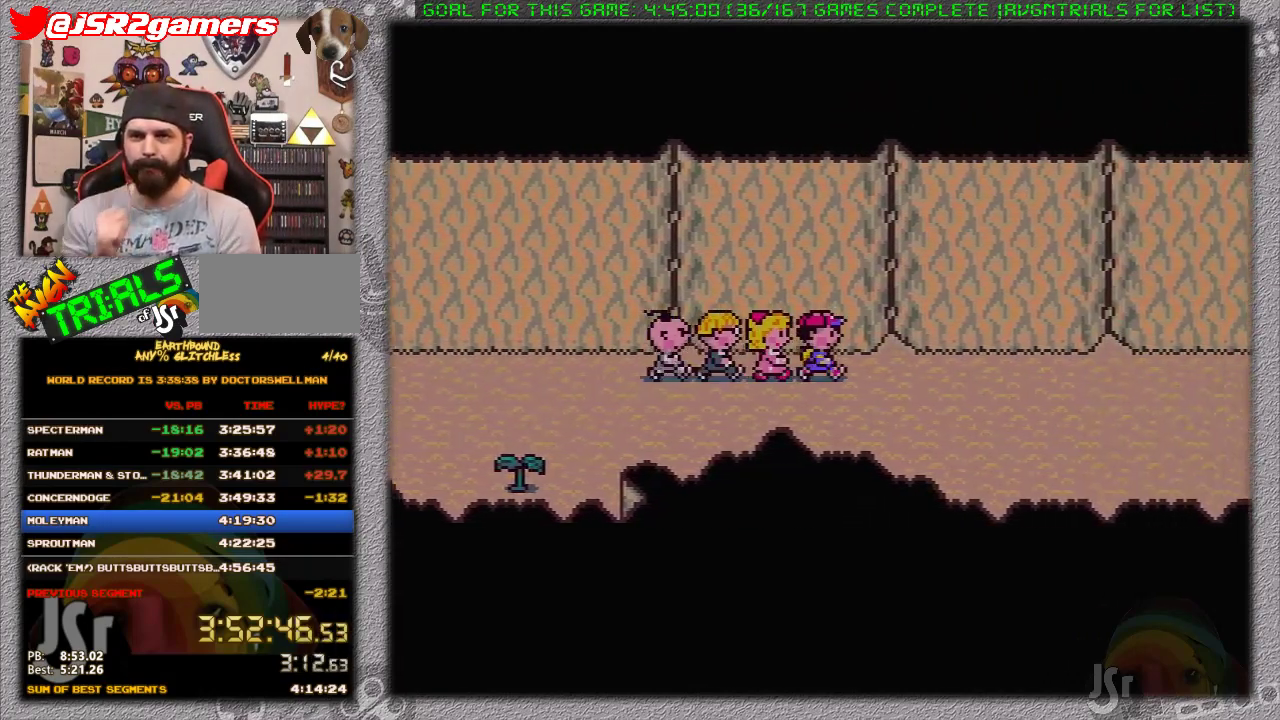
{"buttons": ["DPAD_RIGHT"], "events": []}
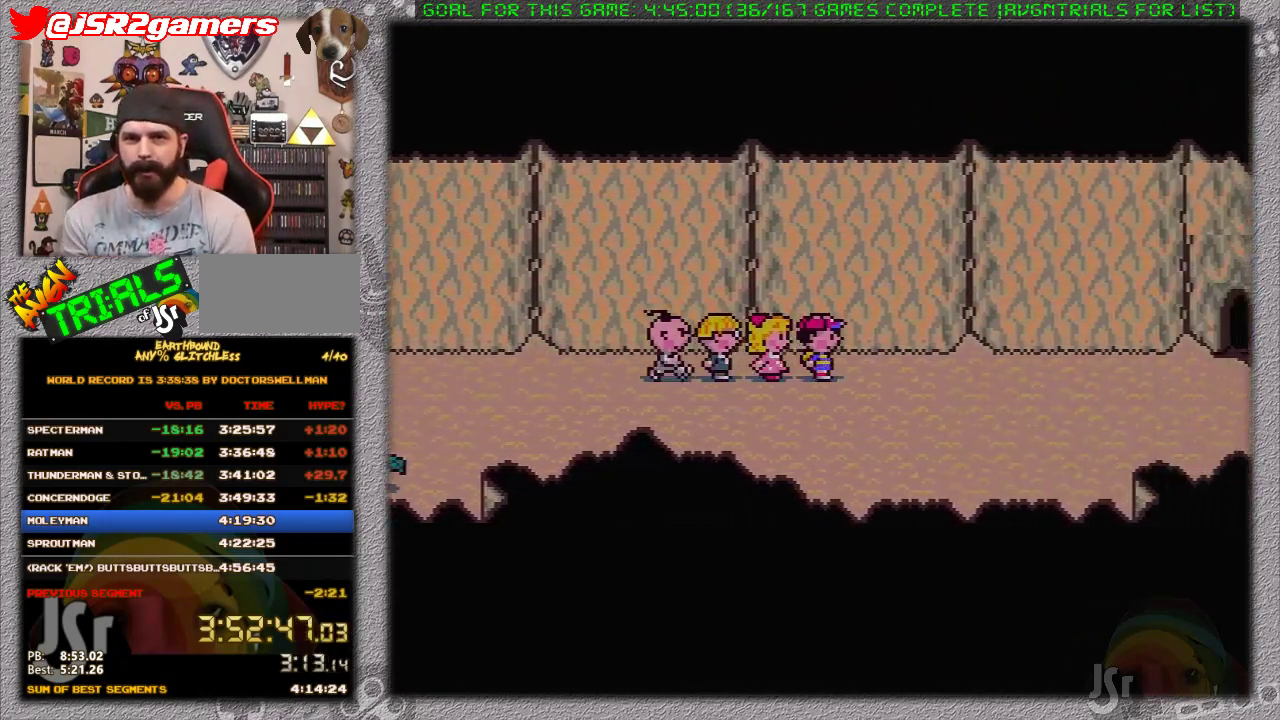
{"buttons": ["DPAD_RIGHT"], "events": []}
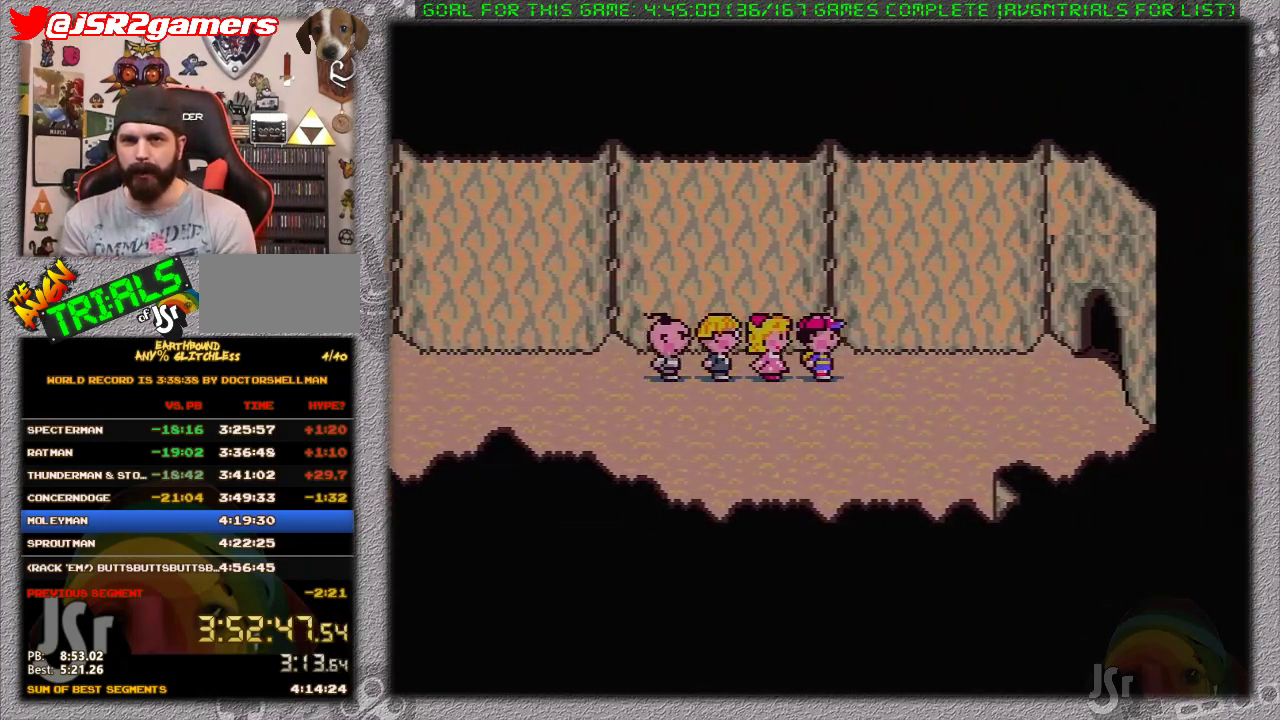
{"buttons": ["DPAD_RIGHT"], "events": []}
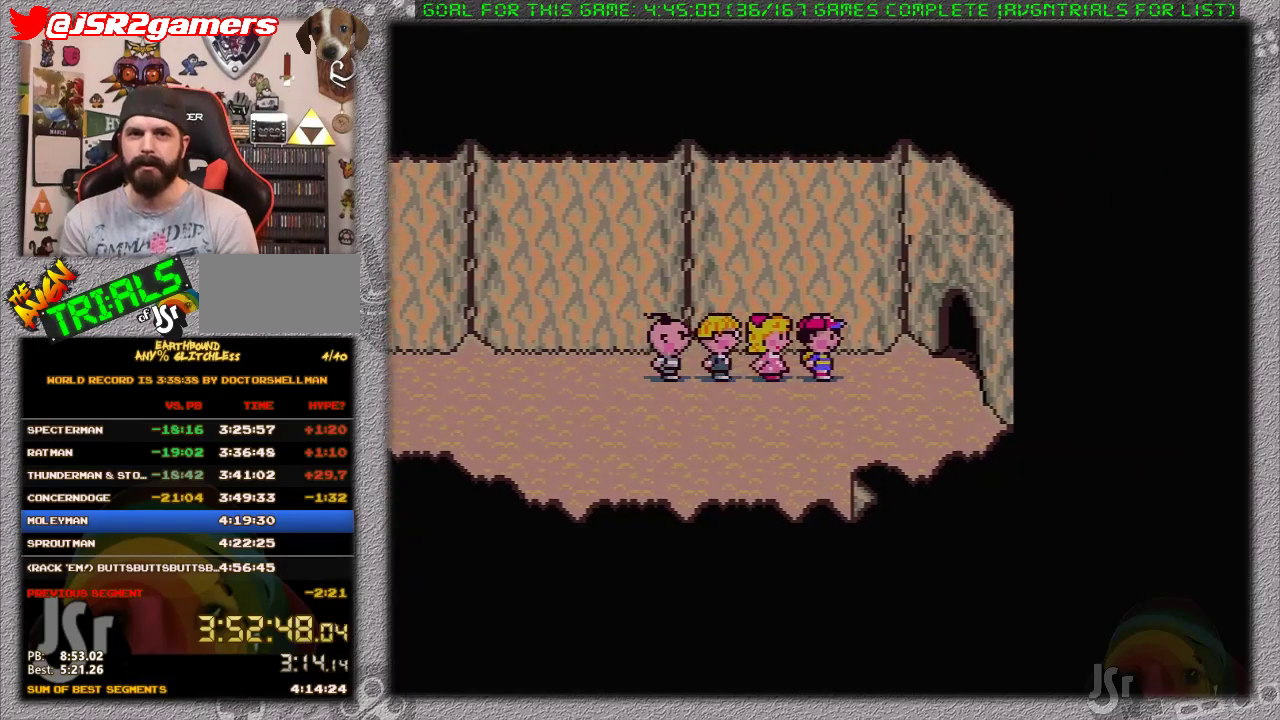
{"buttons": ["DPAD_RIGHT"], "events": []}
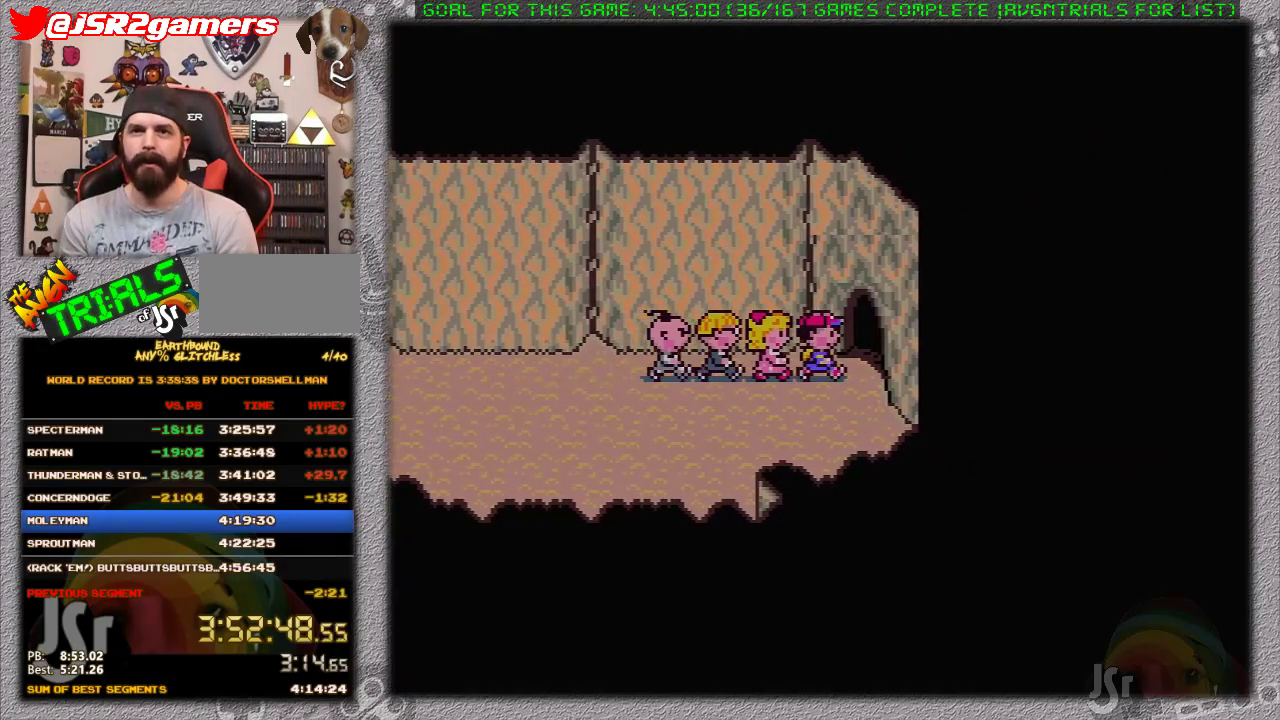
{"buttons": [], "events": [[67, "DPAD_RIGHT", "up"]]}
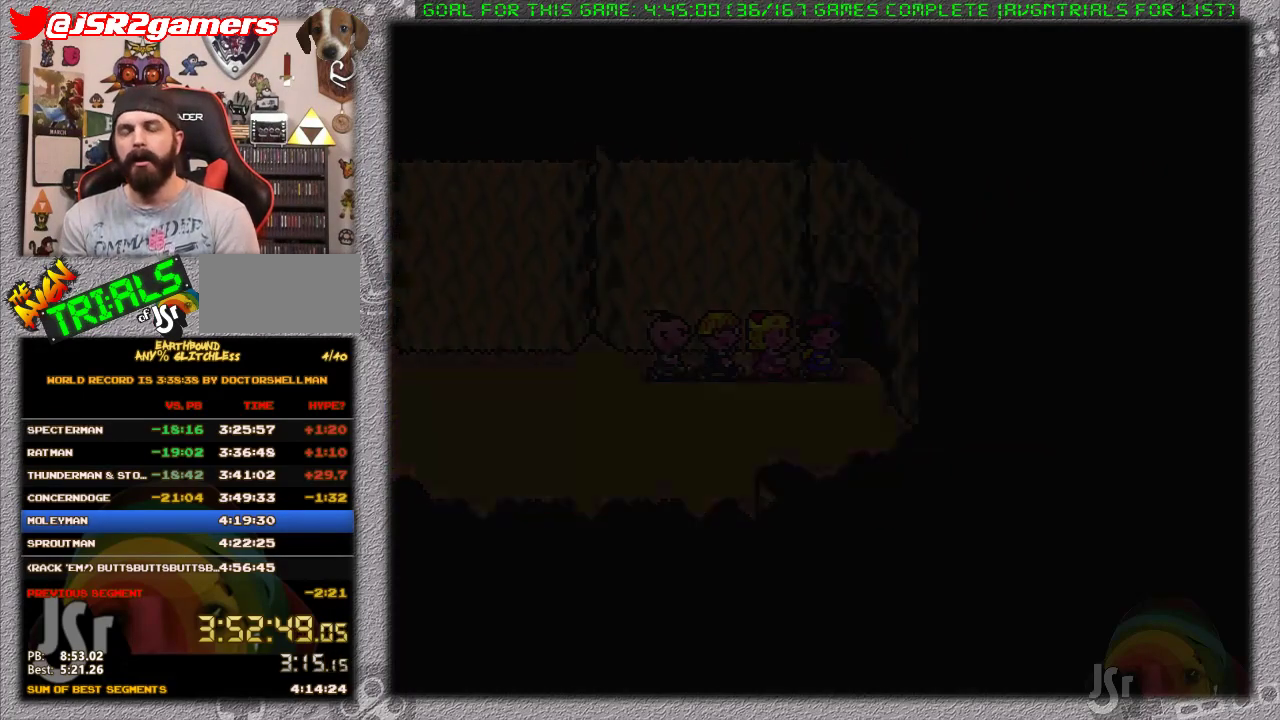
{"buttons": [], "events": []}
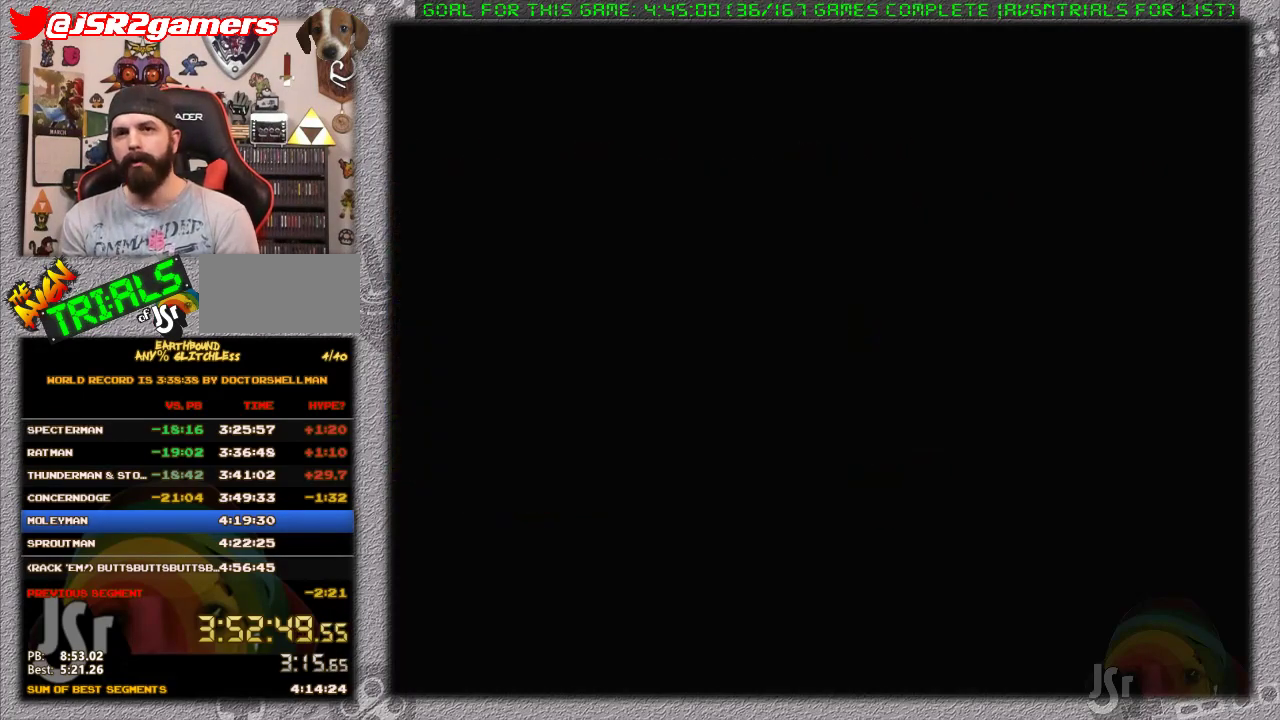
{"buttons": [], "events": []}
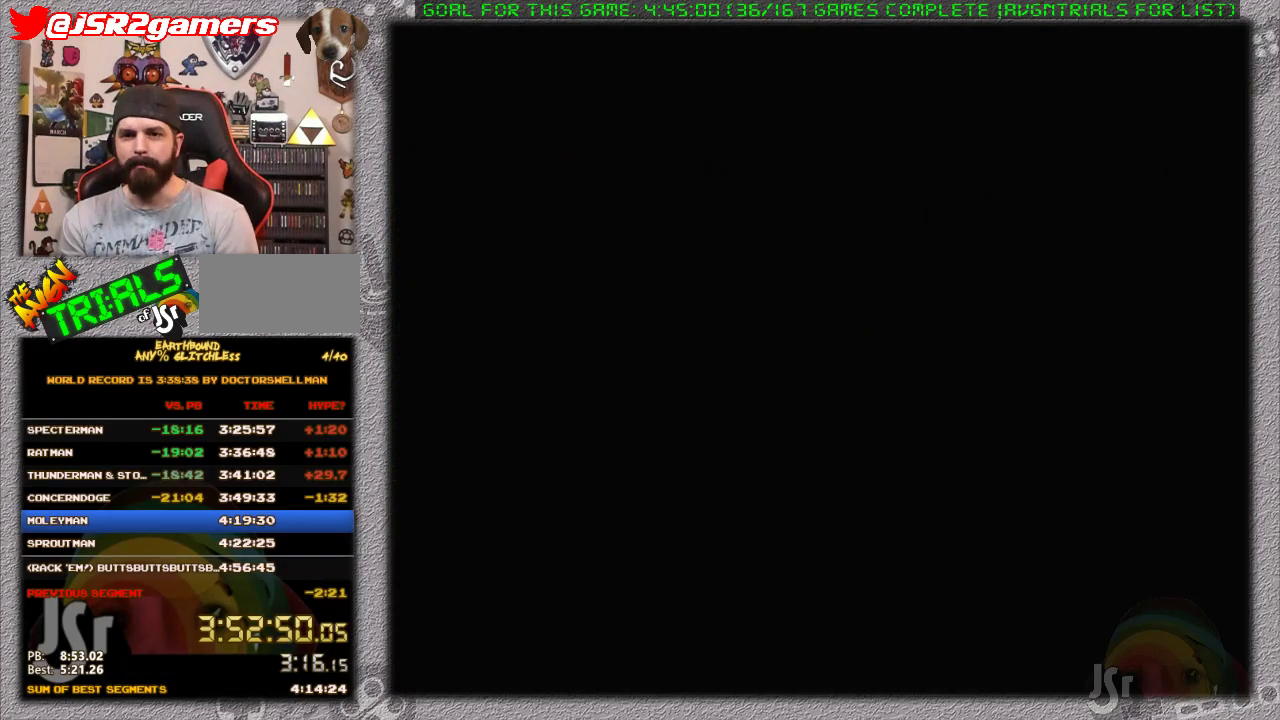
{"buttons": [], "events": []}